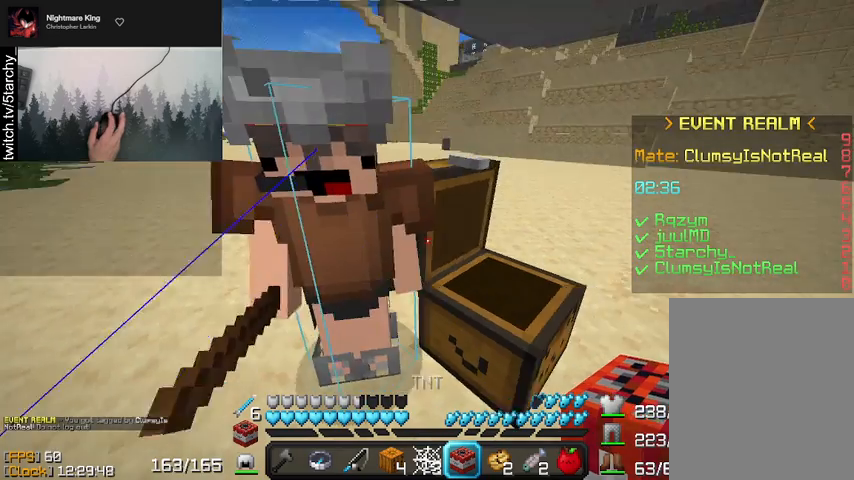
Gameplay with keyboard and mouse; each line is a JSON object with the keys and mouse buttons held at the frame after it. "events" lists presses ("down") and releases ("up") of "a", "d", "s", "shift", "space", "w", "mouse_left" and "mouse_right" between this image and that frame as [ms after this image, input, new state], when the widget could be followed in between. "mouse_left", "mouse_right" = the "left", "right" buttons of the "mouse" list. No other keys are recorded. Fast repeated clicks can show as one long hold. Mouse movement is not recorded.
{"keys": ["s"], "mouse": [], "events": []}
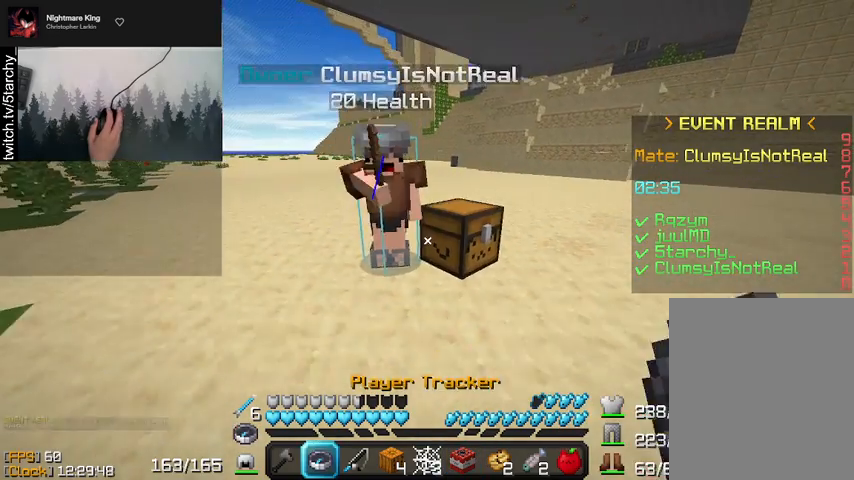
{"keys": ["s"], "mouse": [], "events": []}
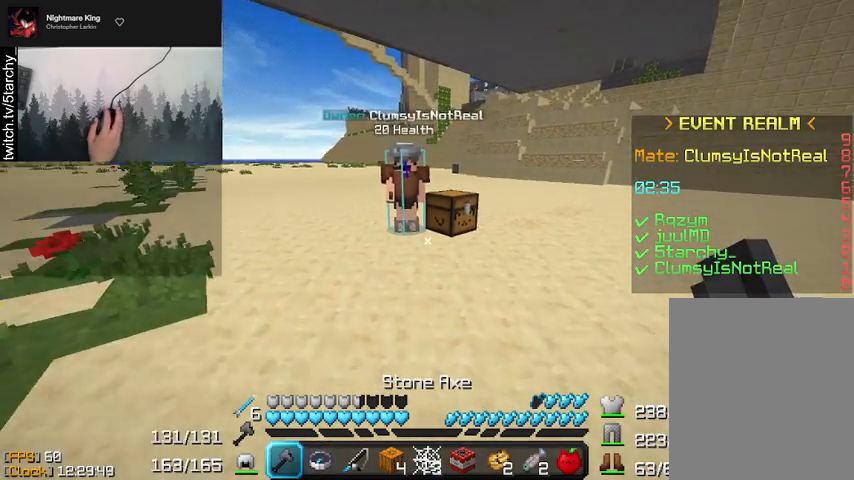
{"keys": ["s"], "mouse": [], "events": [[367, "mouse_right", "down"], [433, "mouse_right", "up"]]}
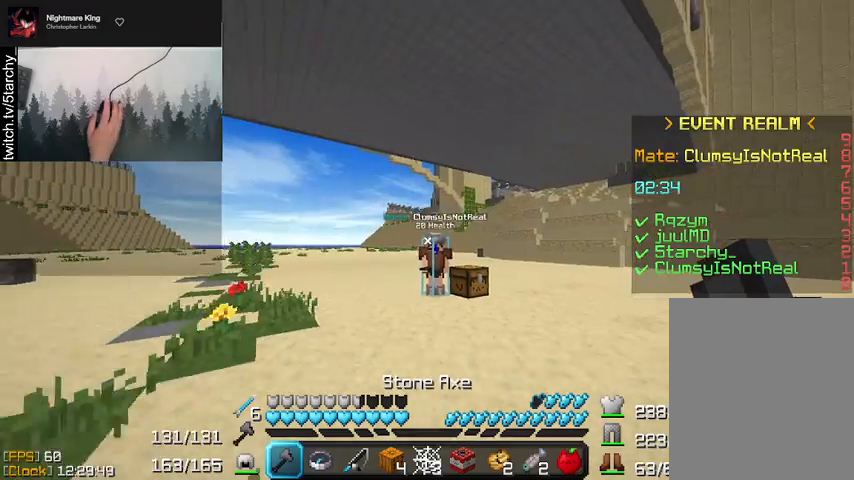
{"keys": ["a", "w"], "mouse": [], "events": [[167, "a", "down"], [233, "s", "up"], [400, "w", "down"]]}
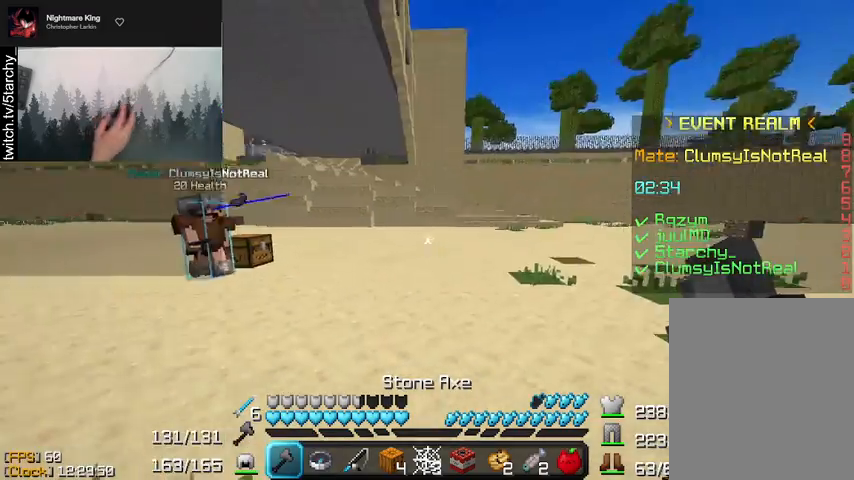
{"keys": ["space", "w"], "mouse": [], "events": [[33, "a", "up"], [33, "space", "down"], [233, "space", "up"], [433, "space", "down"]]}